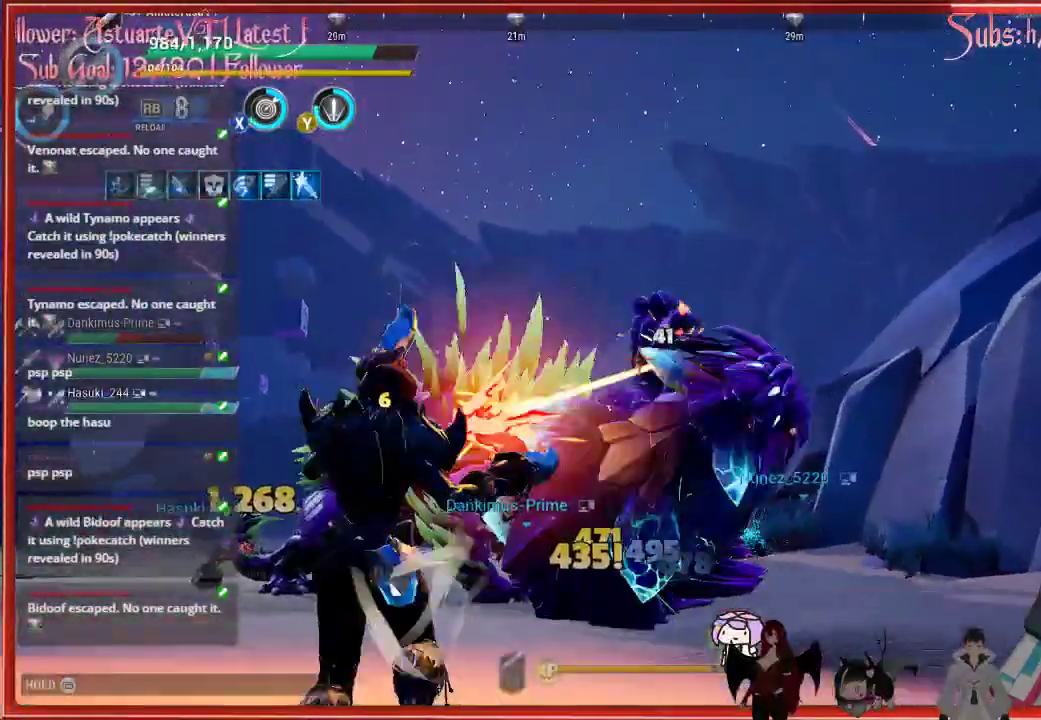
Gameplay with a controller (Xbox layout); each line is a JSON object with the inputs held at the frame after it. "events" lists button and stick changes between this image and that frame as [ms after this image, input, new state], when the widget could be followed in between.
{"buttons": ["R2"], "left_stick": "up-left", "right_stick": "right", "events": []}
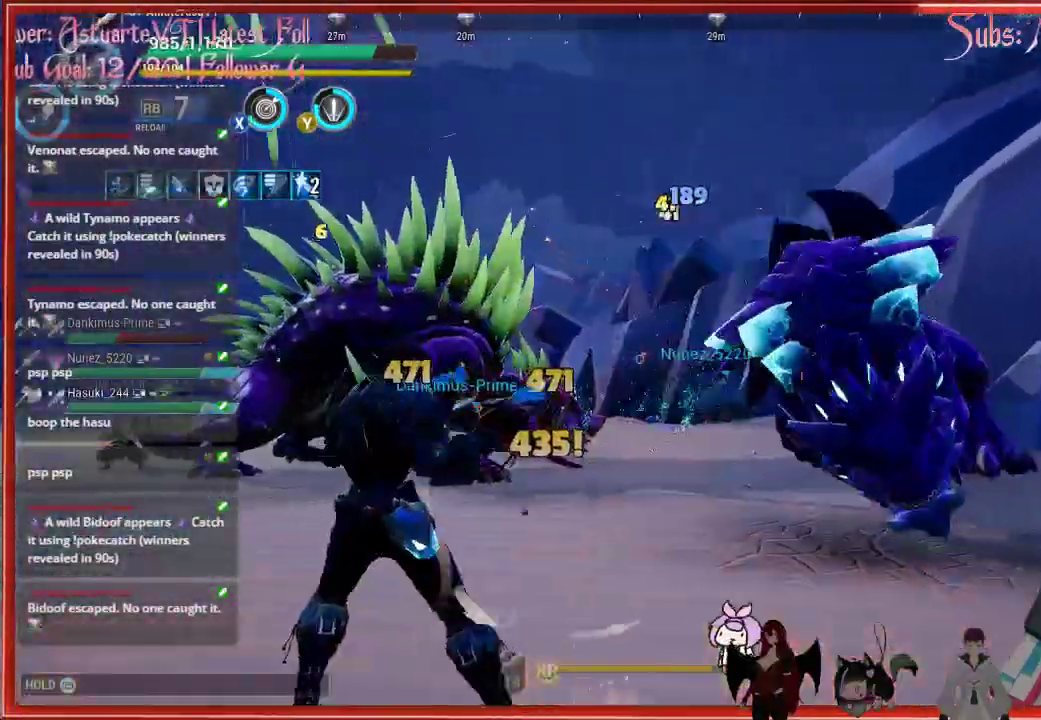
{"buttons": ["R2"], "left_stick": "right", "right_stick": "down-right", "events": [[50, "right_stick", "down-right"], [83, "left_stick", "up-right"], [150, "left_stick", "right"]]}
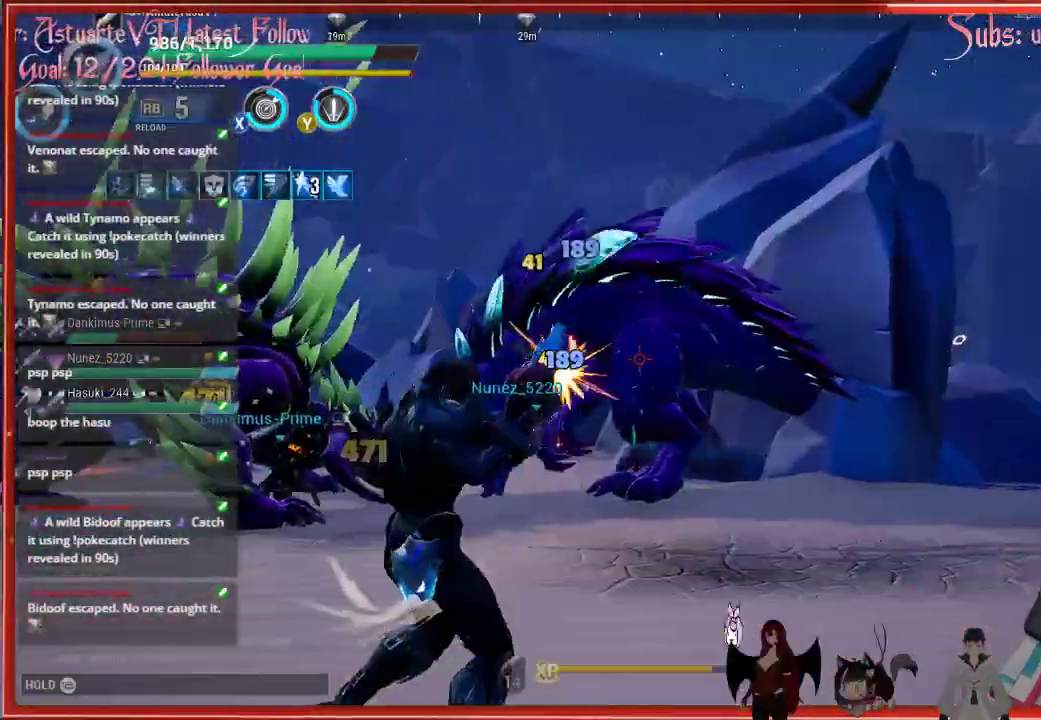
{"buttons": ["R2"], "left_stick": "down-right", "right_stick": "center", "events": [[83, "right_stick", "center"], [133, "left_stick", "up"], [350, "left_stick", "center"], [467, "left_stick", "down-right"]]}
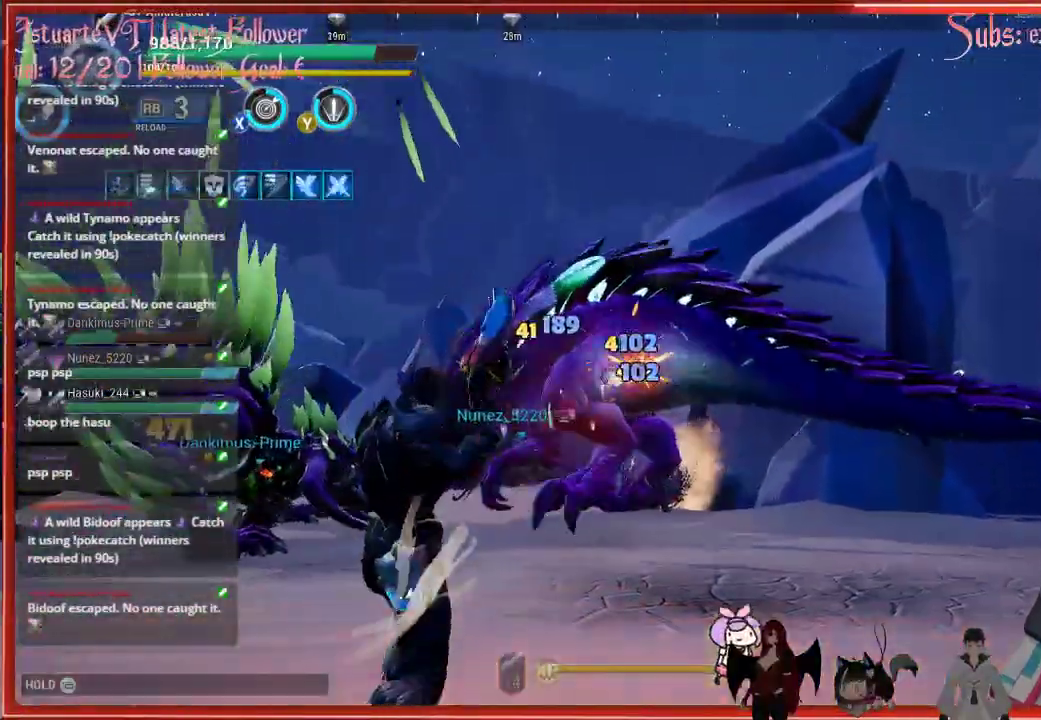
{"buttons": ["R2"], "left_stick": "right", "right_stick": "center", "events": [[33, "left_stick", "right"]]}
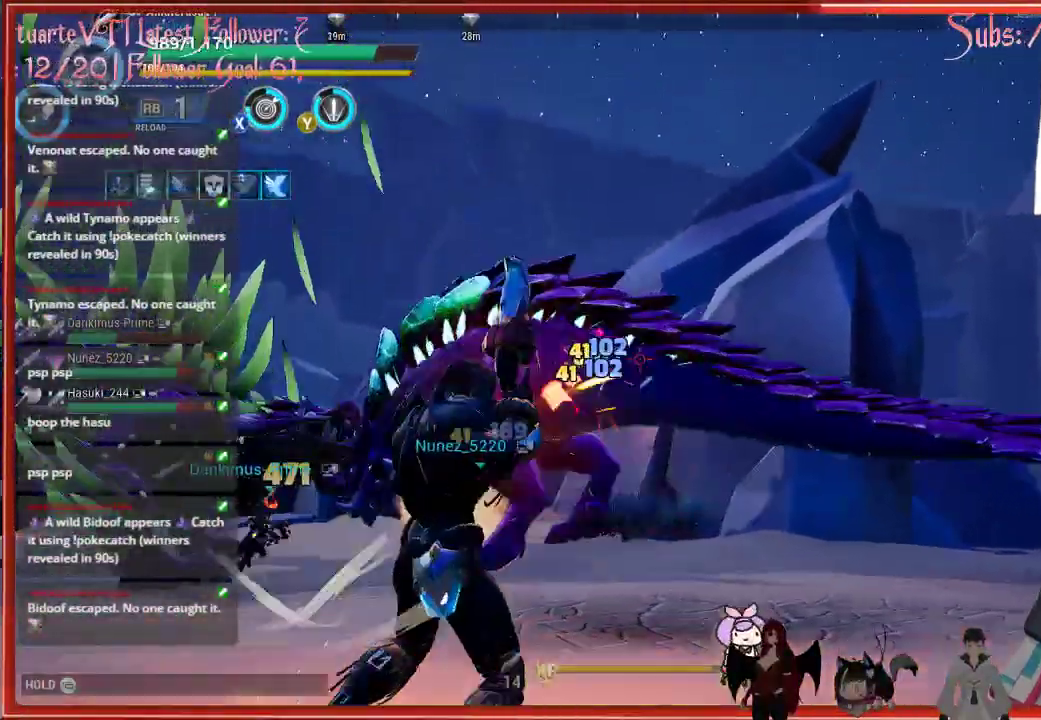
{"buttons": ["R2"], "left_stick": "right", "right_stick": "center", "events": []}
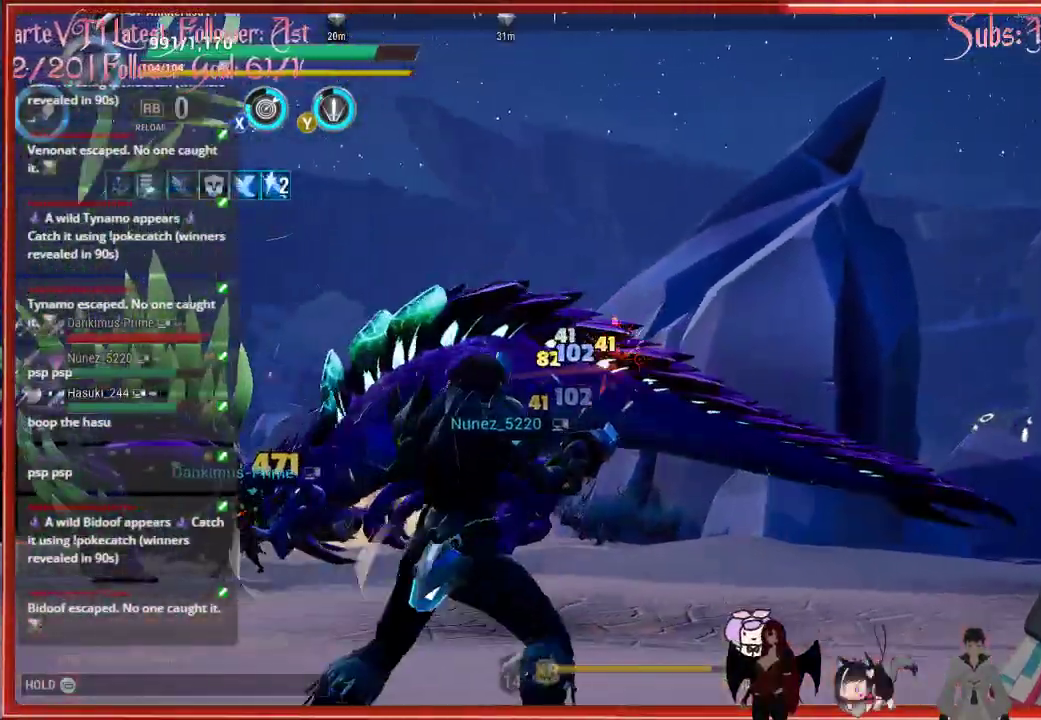
{"buttons": ["R2"], "left_stick": "right", "right_stick": "left", "events": [[417, "right_stick", "left"]]}
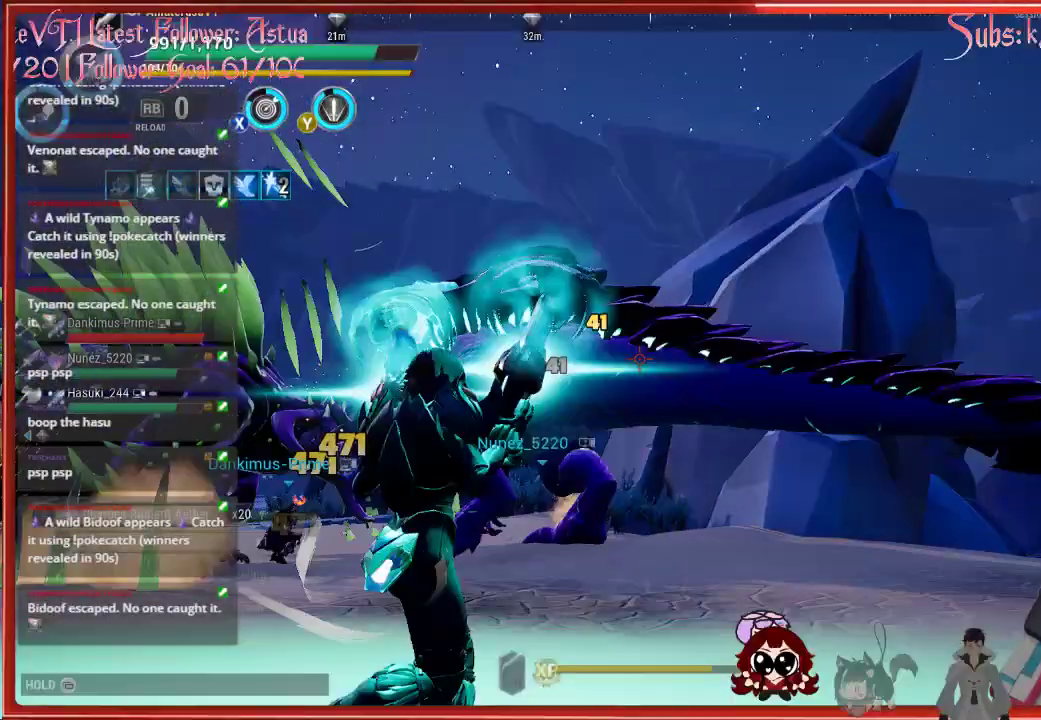
{"buttons": ["R2"], "left_stick": "right", "right_stick": "left", "events": []}
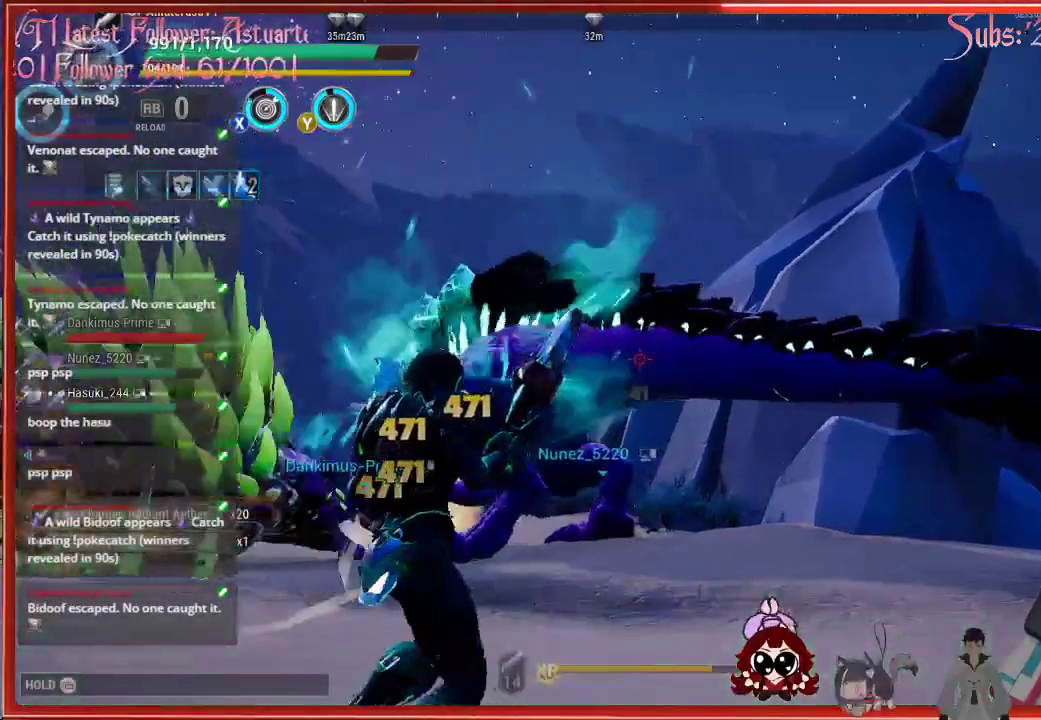
{"buttons": ["R2"], "left_stick": "right", "right_stick": "left", "events": []}
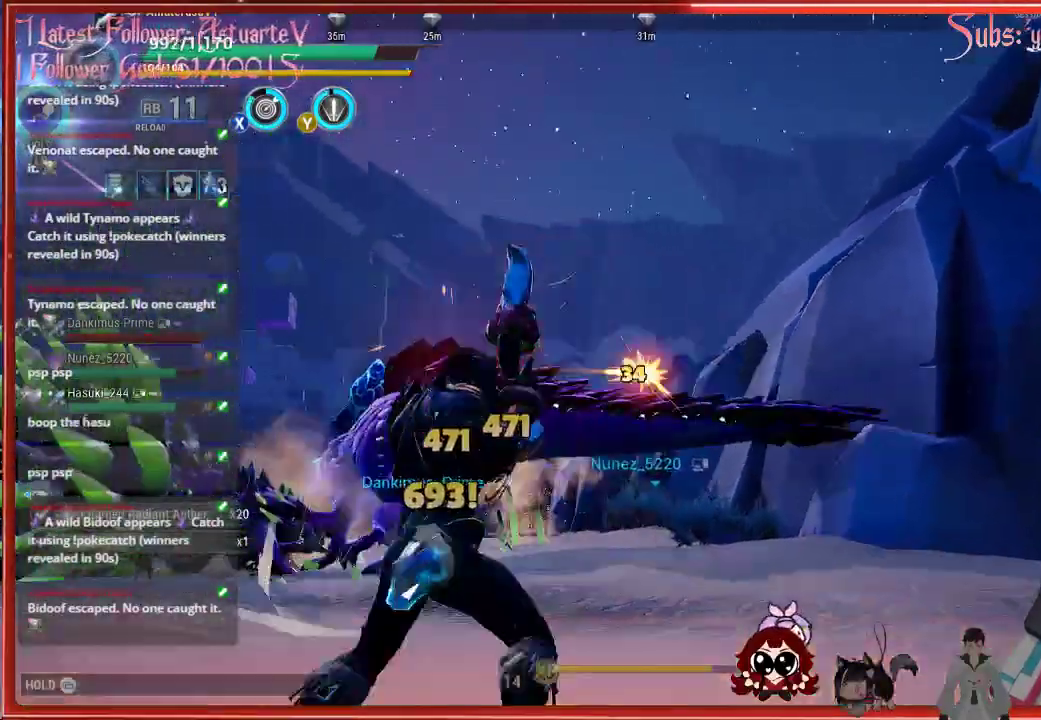
{"buttons": ["R2"], "left_stick": "up-right", "right_stick": "down-left", "events": [[350, "right_stick", "down-left"], [383, "left_stick", "up-right"]]}
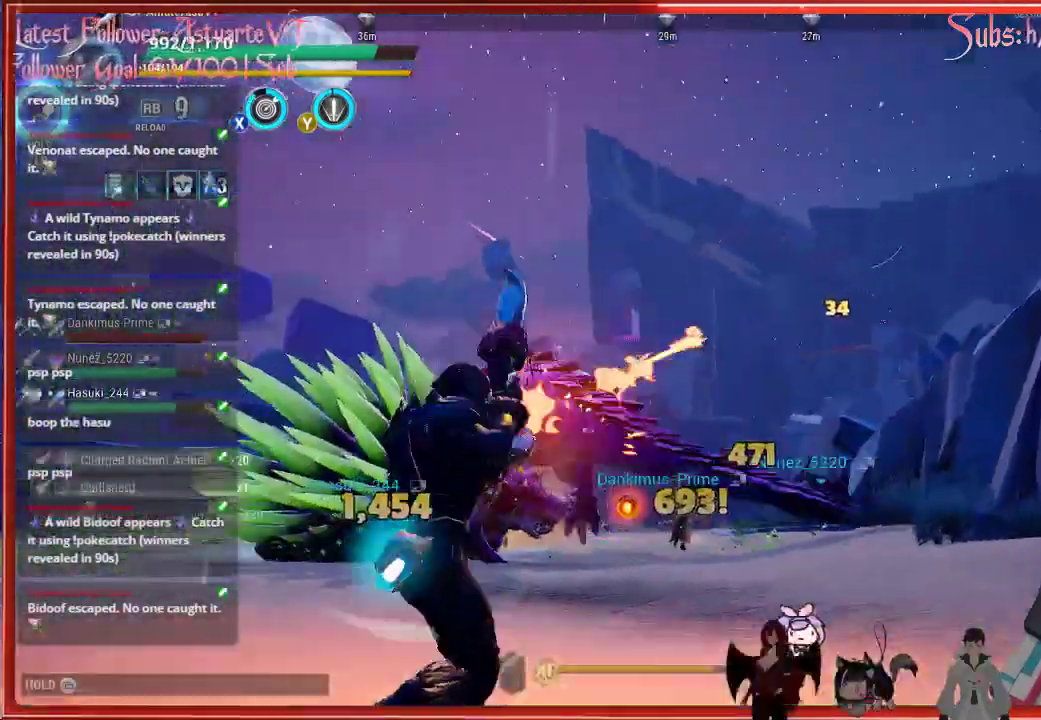
{"buttons": ["R2"], "left_stick": "up-left", "right_stick": "down-left", "events": [[233, "left_stick", "up"], [367, "left_stick", "up-left"]]}
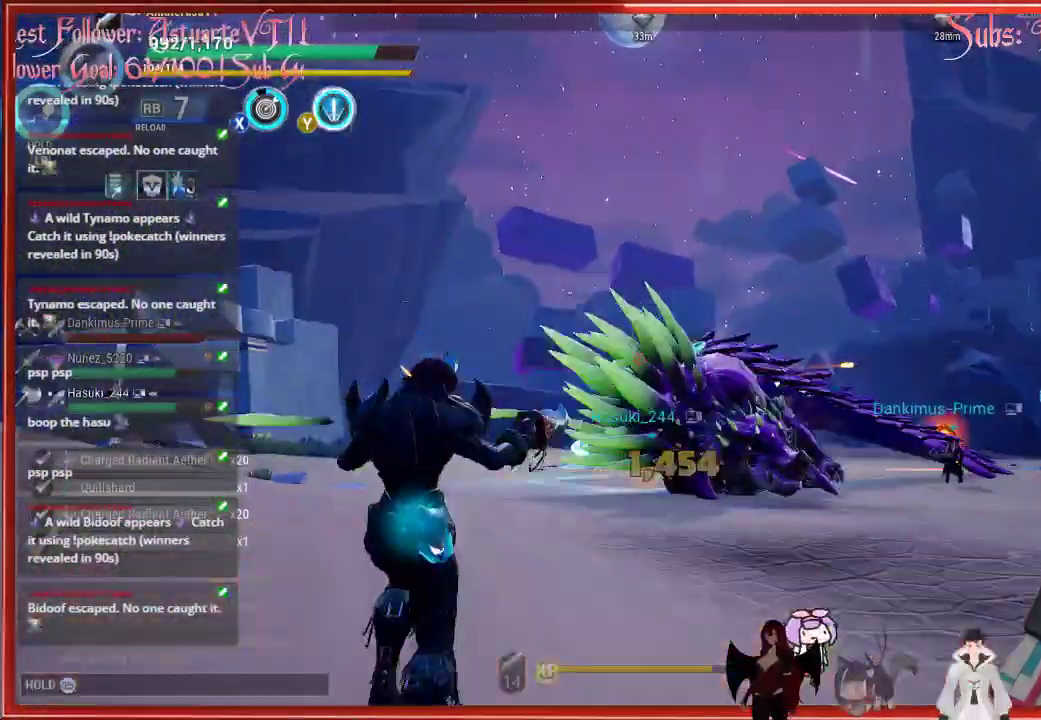
{"buttons": ["R2"], "left_stick": "up-right", "right_stick": "down-right", "events": [[17, "right_stick", "center"], [167, "right_stick", "down-right"], [217, "left_stick", "up"], [483, "left_stick", "up-right"]]}
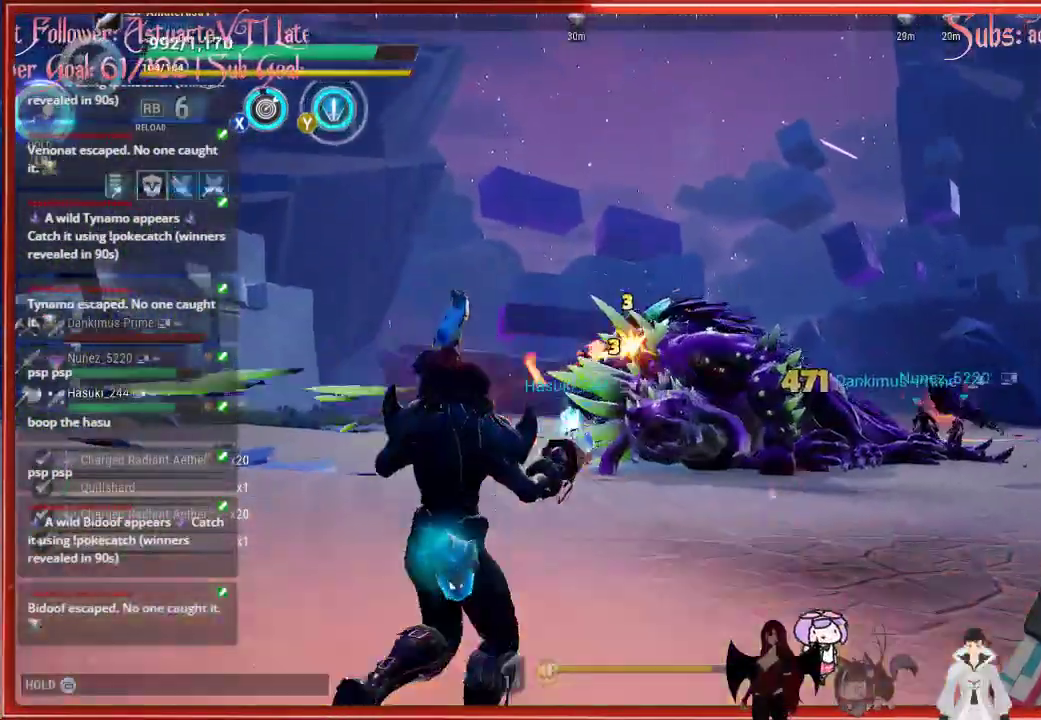
{"buttons": ["R2"], "left_stick": "up-right", "right_stick": "down-right", "events": []}
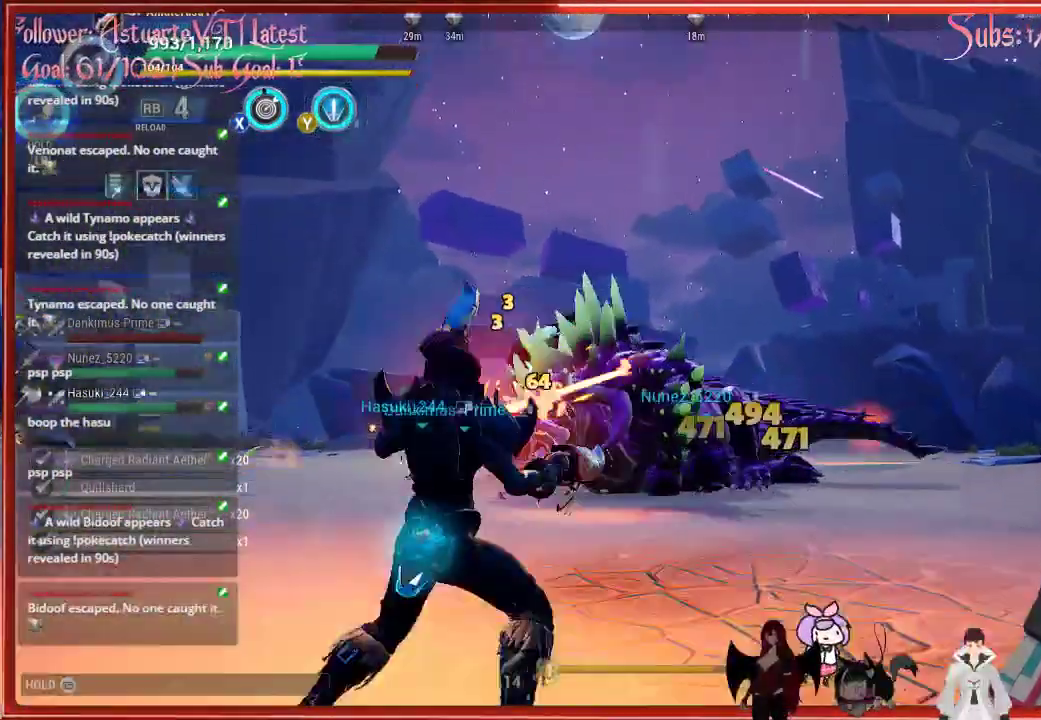
{"buttons": [], "left_stick": "down-right", "right_stick": "center", "events": [[317, "R2", "up"], [317, "left_stick", "down-right"], [317, "right_stick", "center"], [400, "Y", "down"], [417, "Y", "up"]]}
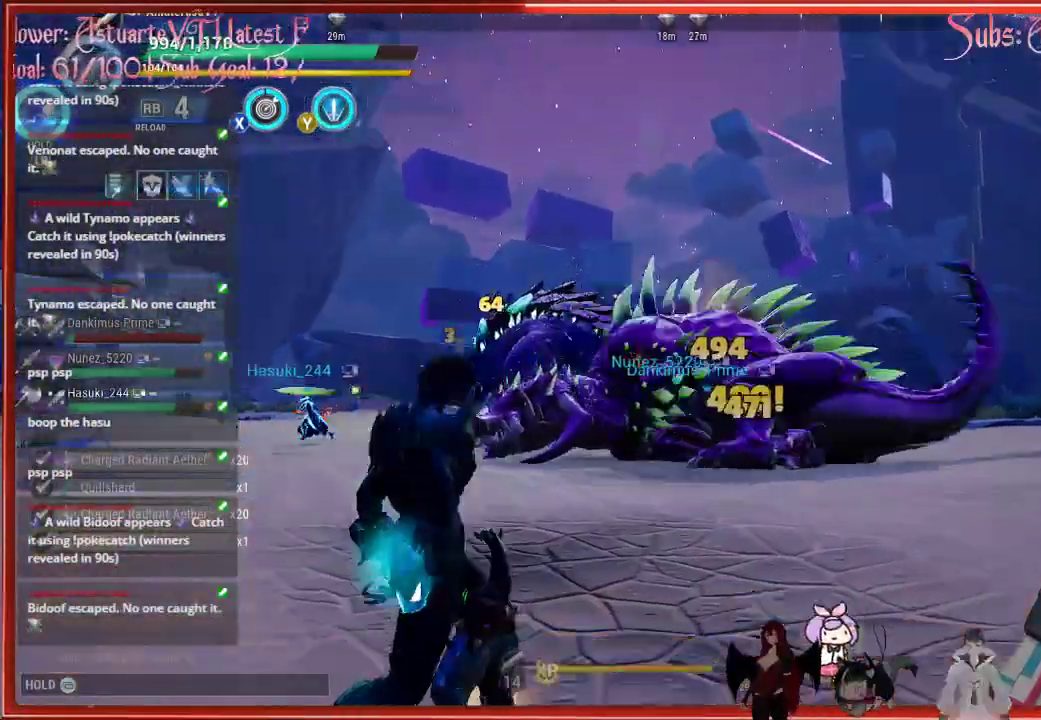
{"buttons": [], "left_stick": "right", "right_stick": "down-right", "events": [[17, "right_stick", "down-right"], [367, "left_stick", "right"]]}
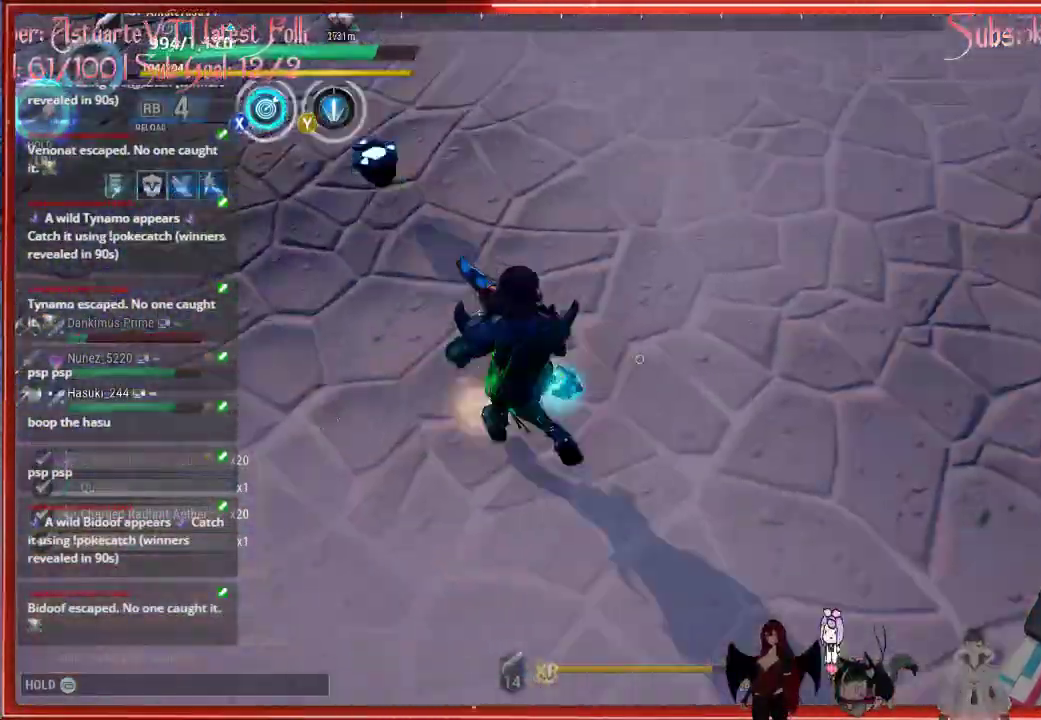
{"buttons": [], "left_stick": "up", "right_stick": "up", "events": [[50, "left_stick", "up-right"], [67, "right_stick", "up"], [150, "left_stick", "up"]]}
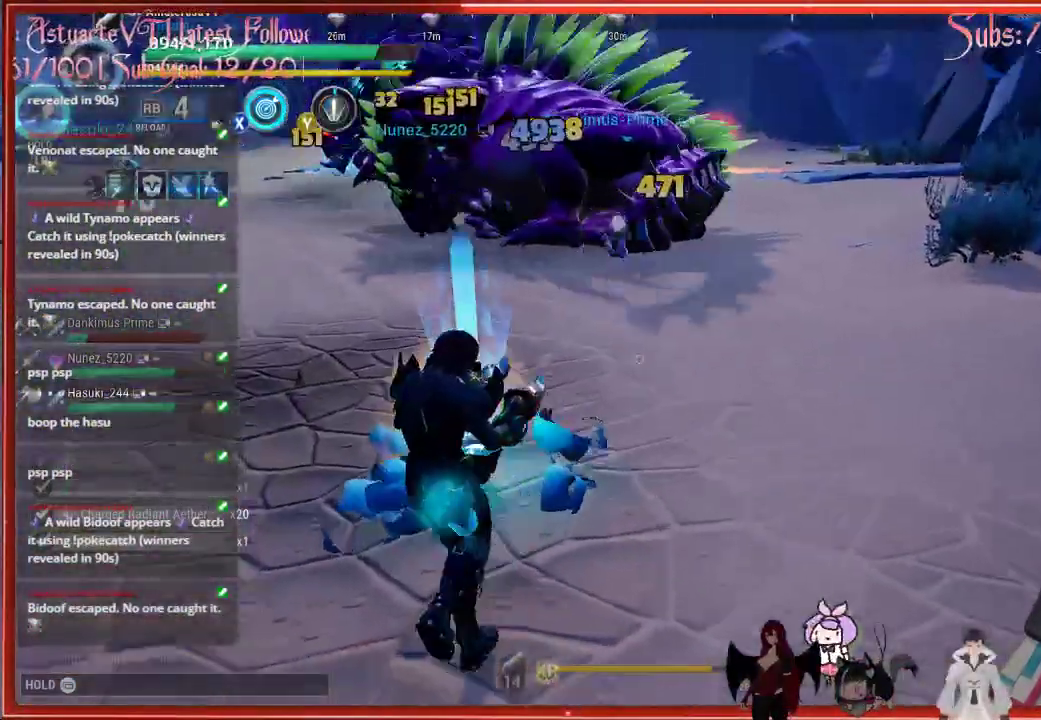
{"buttons": [], "left_stick": "up-left", "right_stick": "up-left", "events": [[400, "right_stick", "up-left"], [467, "left_stick", "up-left"]]}
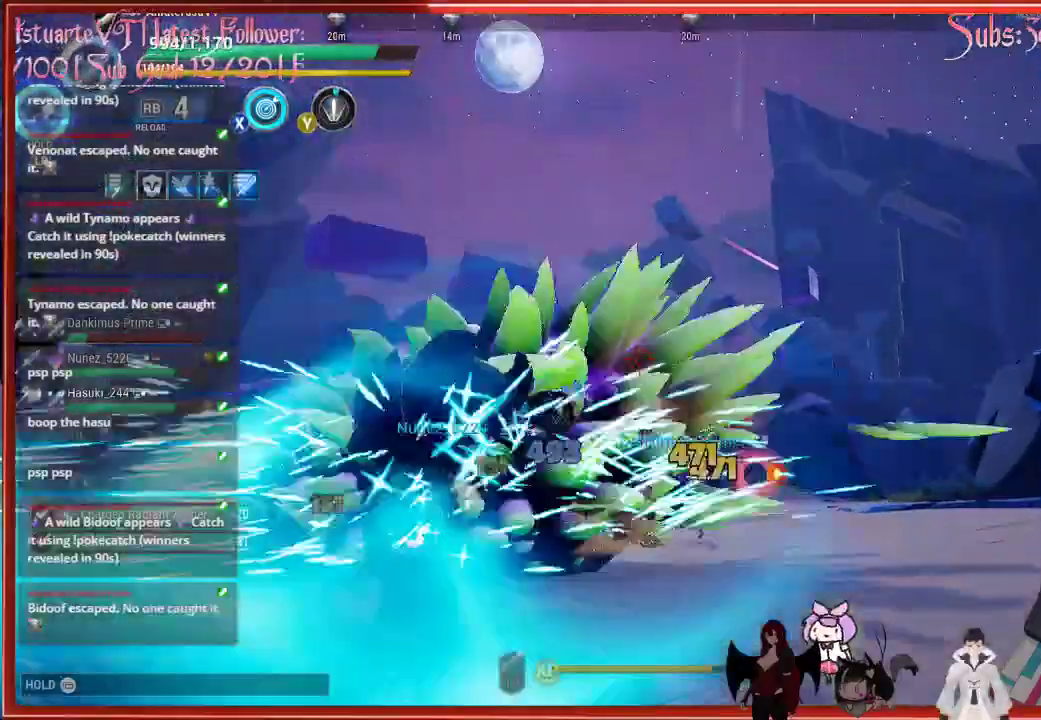
{"buttons": [], "left_stick": "up-left", "right_stick": "up-left", "events": []}
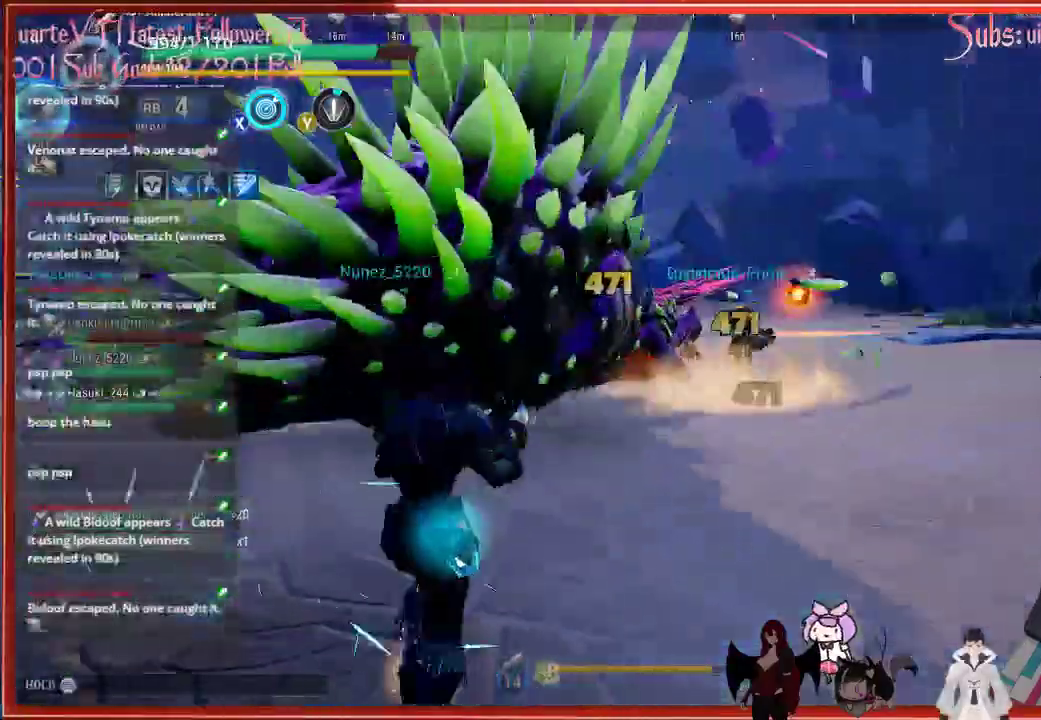
{"buttons": [], "left_stick": "down", "right_stick": "center", "events": [[17, "left_stick", "up-right"], [17, "right_stick", "center"], [467, "B", "down"], [467, "left_stick", "down"], [500, "B", "up"]]}
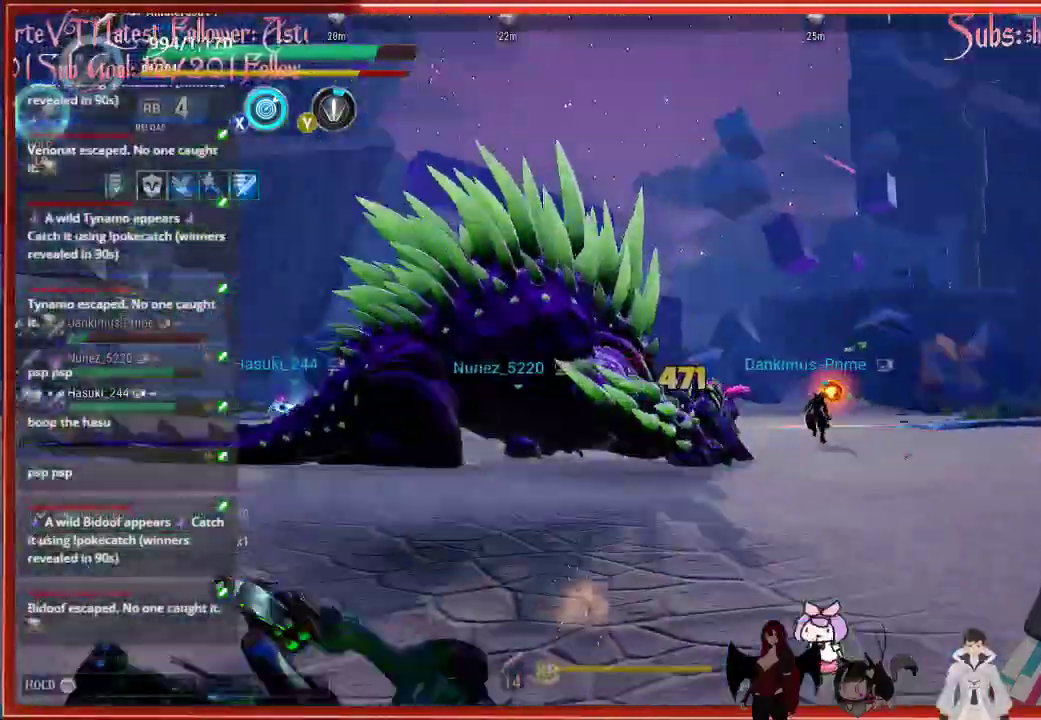
{"buttons": [], "left_stick": "down", "right_stick": "up-left", "events": [[33, "right_stick", "up-left"]]}
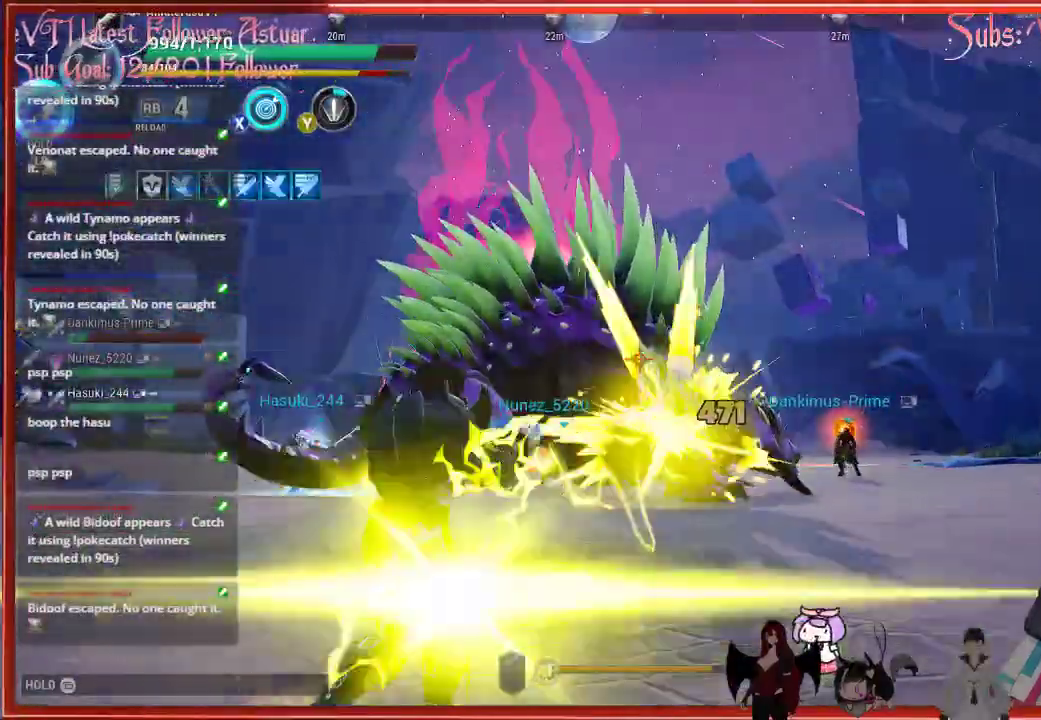
{"buttons": [], "left_stick": "down", "right_stick": "up-left", "events": []}
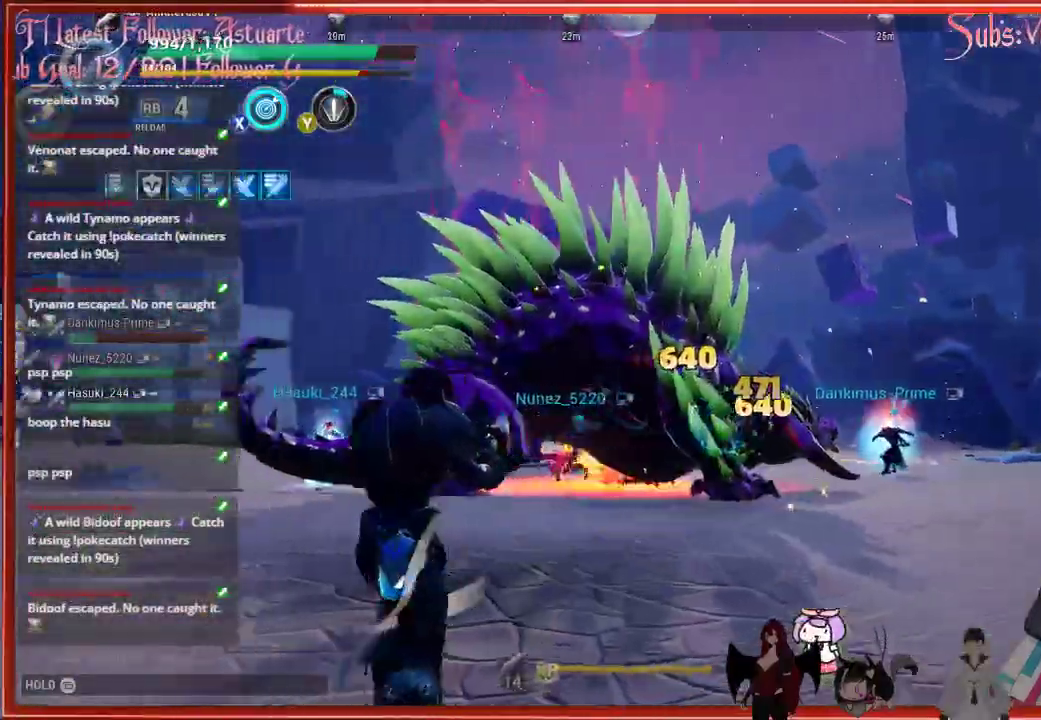
{"buttons": ["L1"], "left_stick": "left", "right_stick": "up-left", "events": [[467, "L1", "down"], [467, "left_stick", "left"]]}
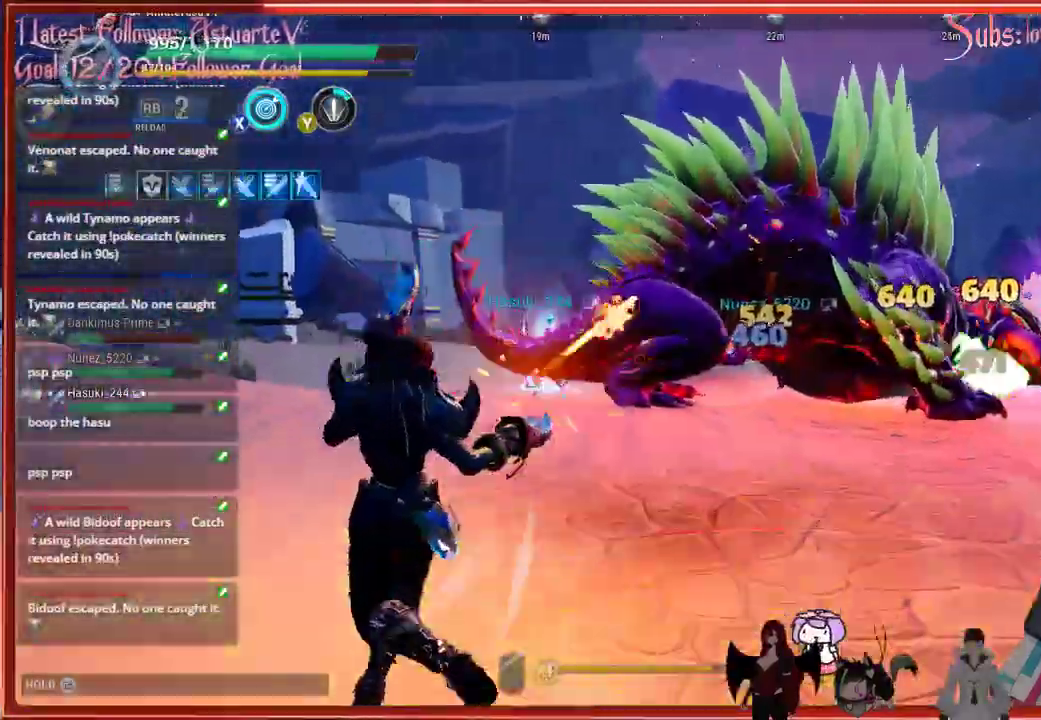
{"buttons": ["L1"], "left_stick": "up-left", "right_stick": "up-left", "events": [[33, "left_stick", "up-left"]]}
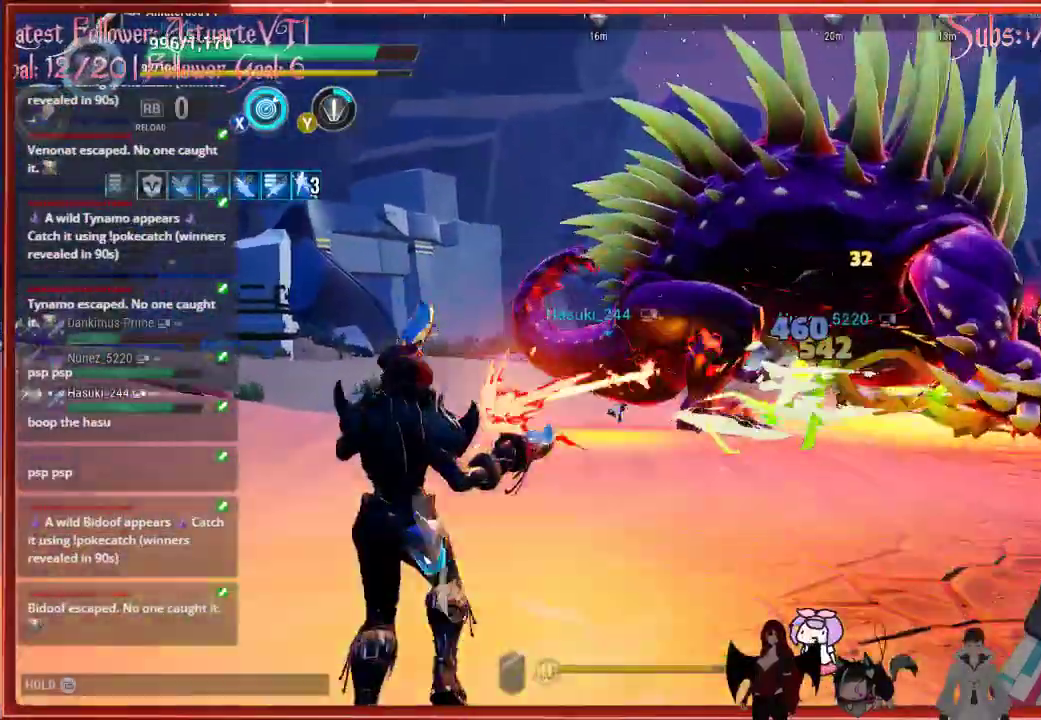
{"buttons": ["L1"], "left_stick": "up-left", "right_stick": "up-left", "events": []}
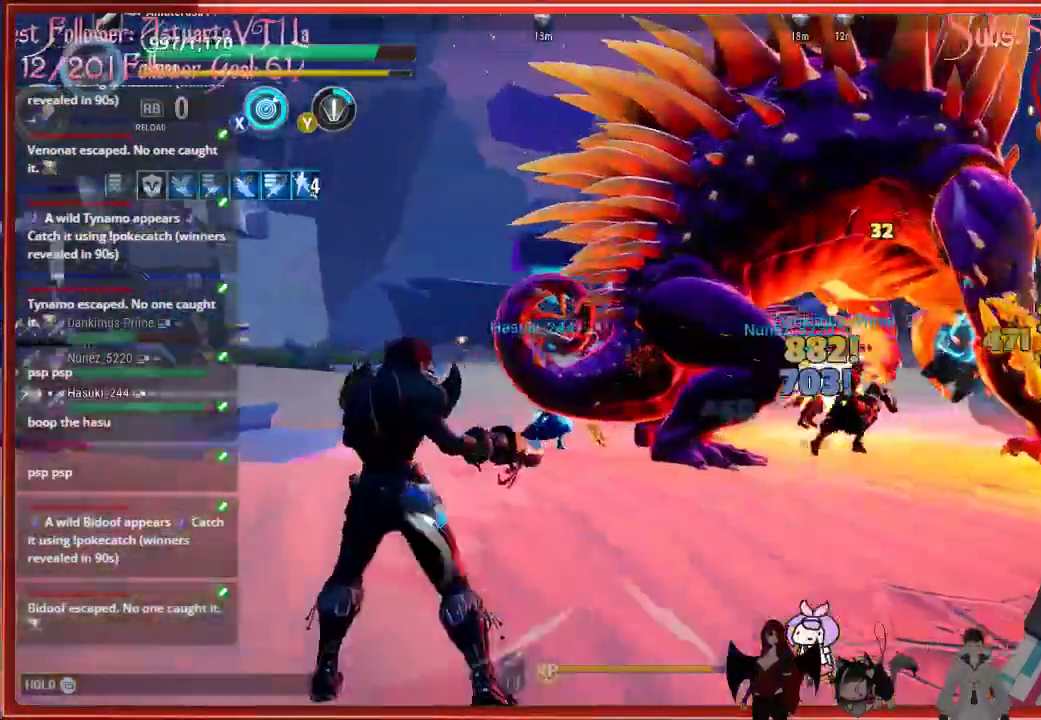
{"buttons": ["L1"], "left_stick": "up-left", "right_stick": "up-left", "events": []}
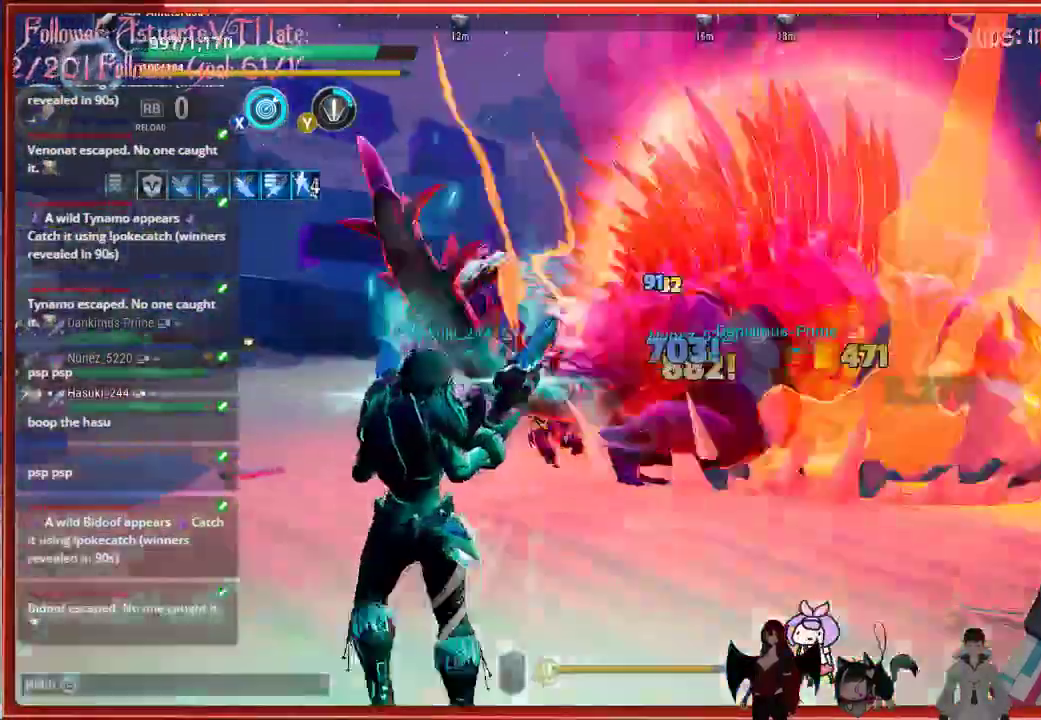
{"buttons": ["L1"], "left_stick": "up-left", "right_stick": "center", "events": [[333, "right_stick", "center"]]}
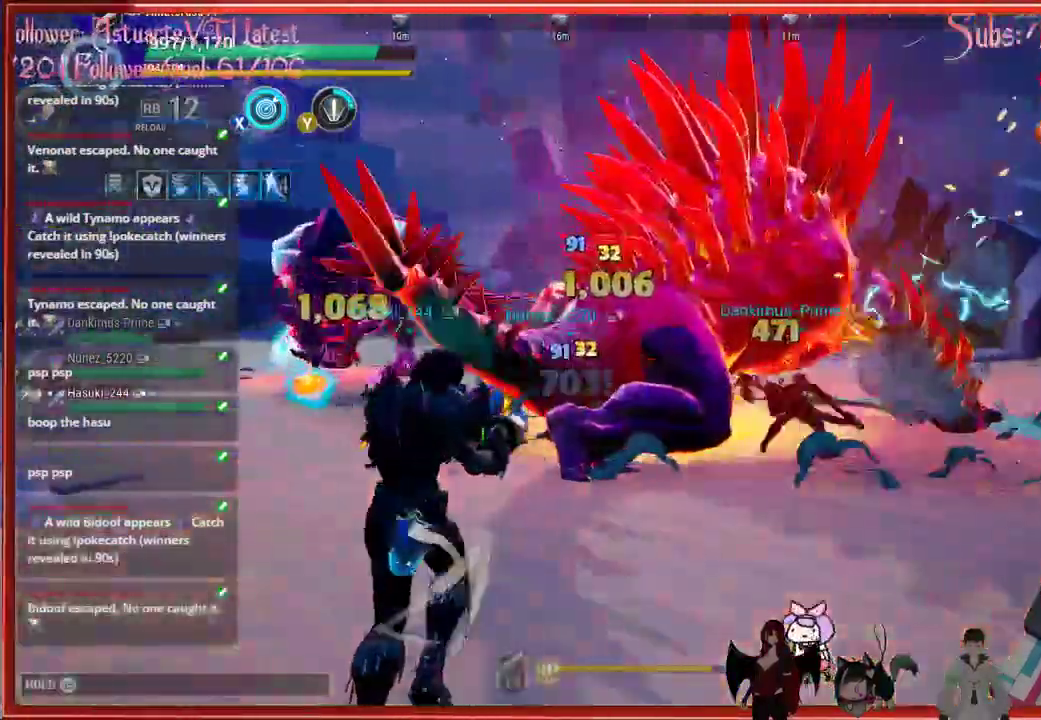
{"buttons": ["R2"], "left_stick": "up-left", "right_stick": "center", "events": [[100, "L1", "up"], [100, "R2", "down"]]}
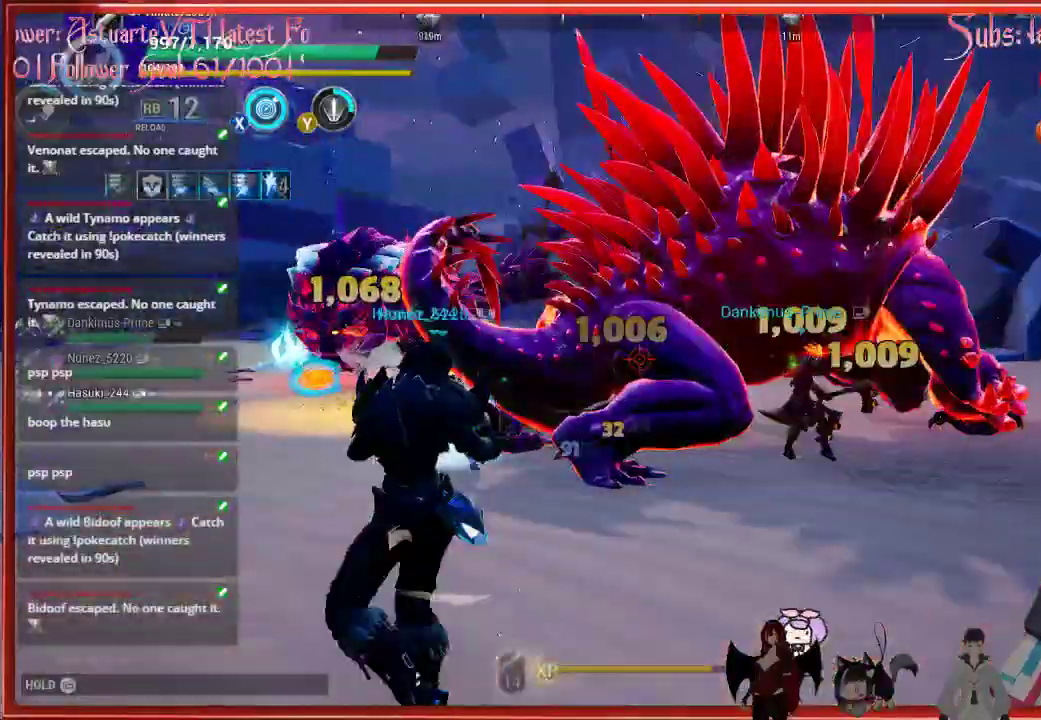
{"buttons": ["R2"], "left_stick": "up-left", "right_stick": "center", "events": []}
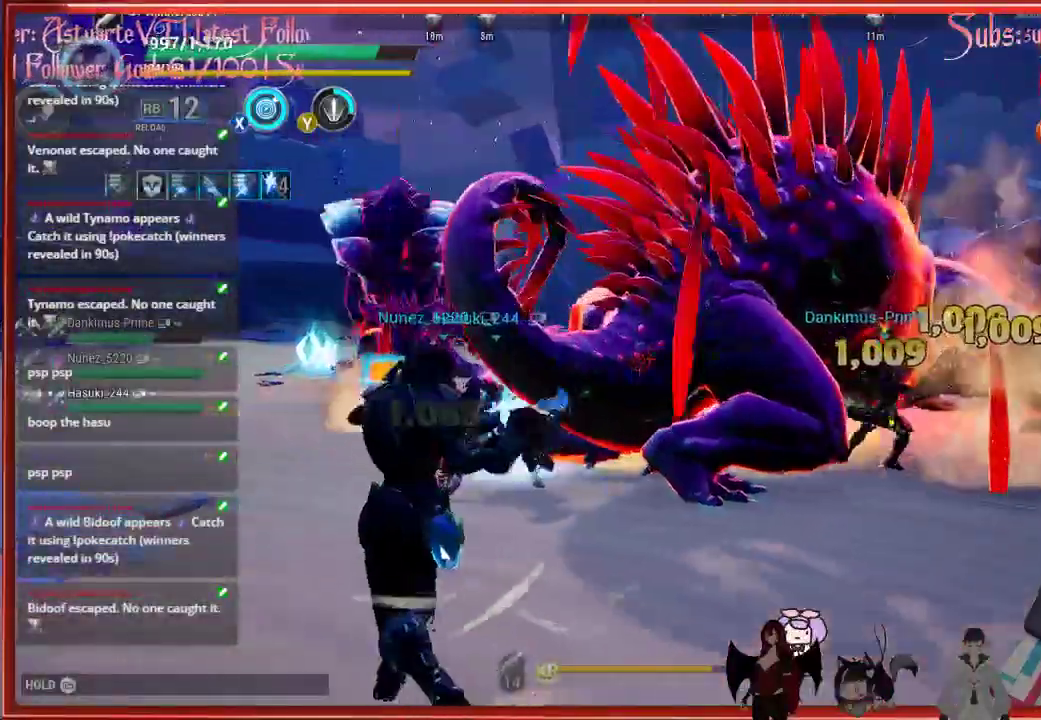
{"buttons": [], "left_stick": "up-left", "right_stick": "right", "events": [[100, "R2", "up"], [100, "left_stick", "left"], [200, "left_stick", "up-left"], [200, "right_stick", "right"]]}
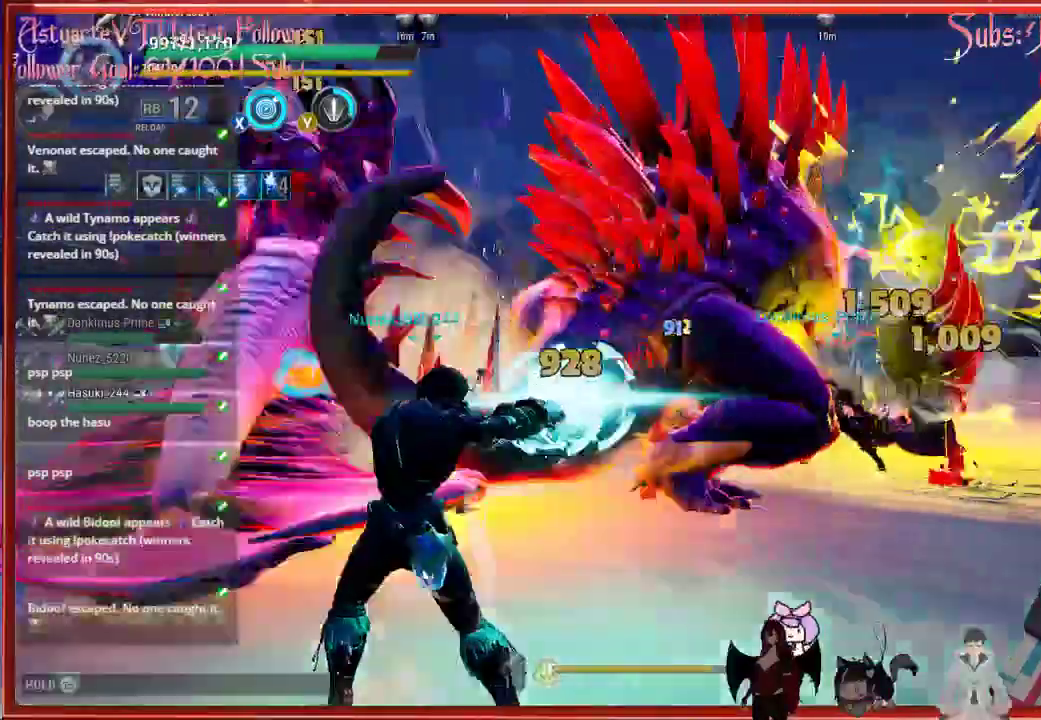
{"buttons": [], "left_stick": "up-left", "right_stick": "right", "events": []}
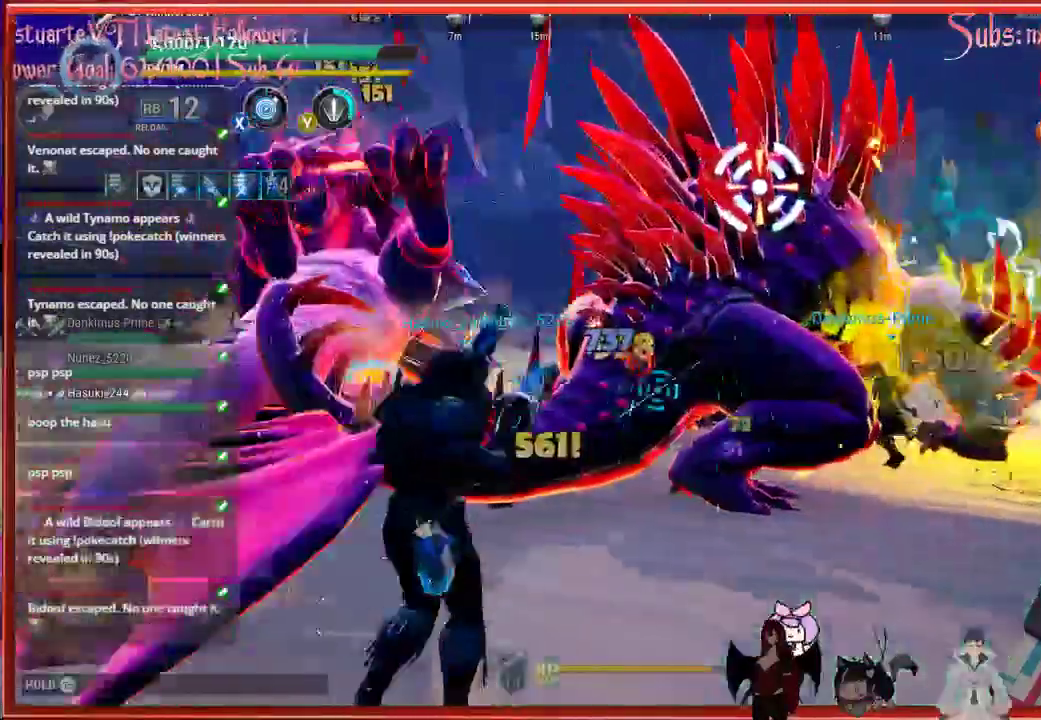
{"buttons": [], "left_stick": "up-left", "right_stick": "center", "events": [[200, "right_stick", "center"]]}